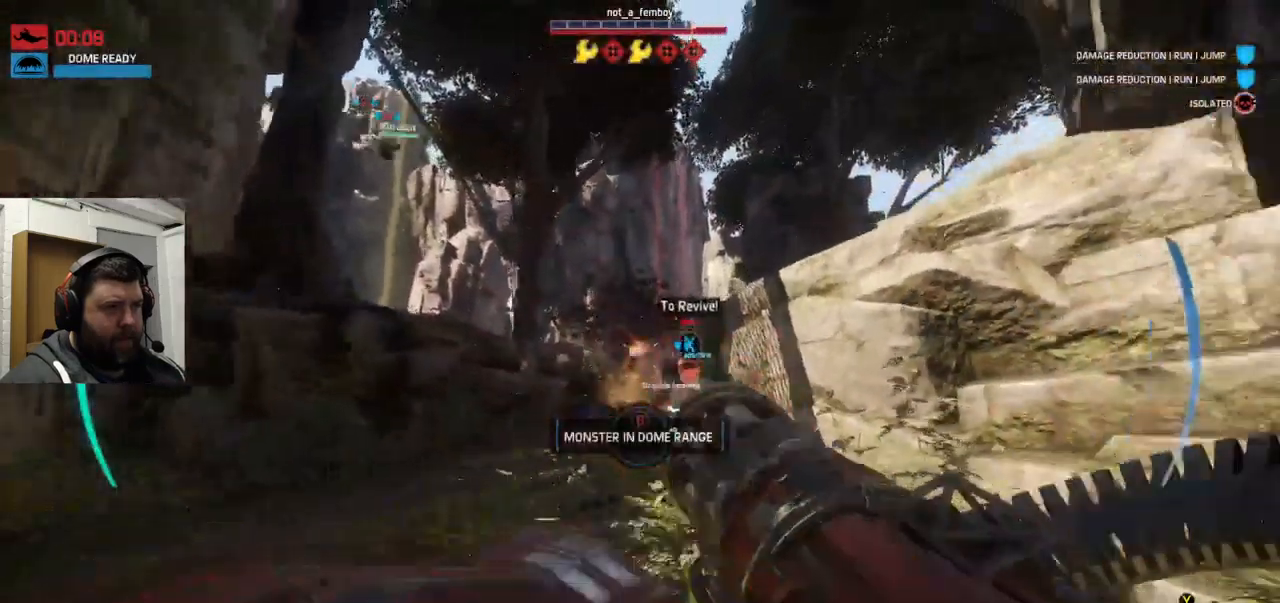
Gameplay with a controller (PlayStation layout); each line is a JSON object with the inputs held at the frame after it. "events" lists button and stick changes between this image and that frame as [ms after this image, input, new state], when the widget could be followed in between.
{"buttons": ["R2"], "left_stick": "up-left", "right_stick": "up-right", "events": [[84, "right_stick", "up-right"], [217, "left_stick", "up-left"]]}
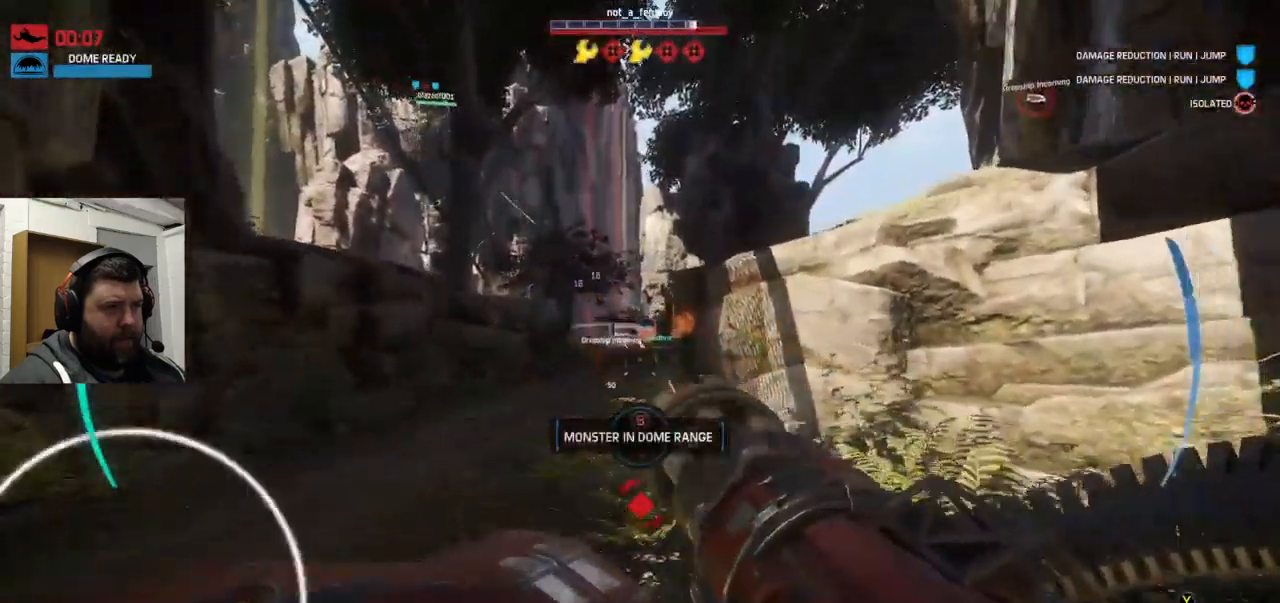
{"buttons": ["R2"], "left_stick": "up-left", "right_stick": "center", "events": [[50, "right_stick", "center"]]}
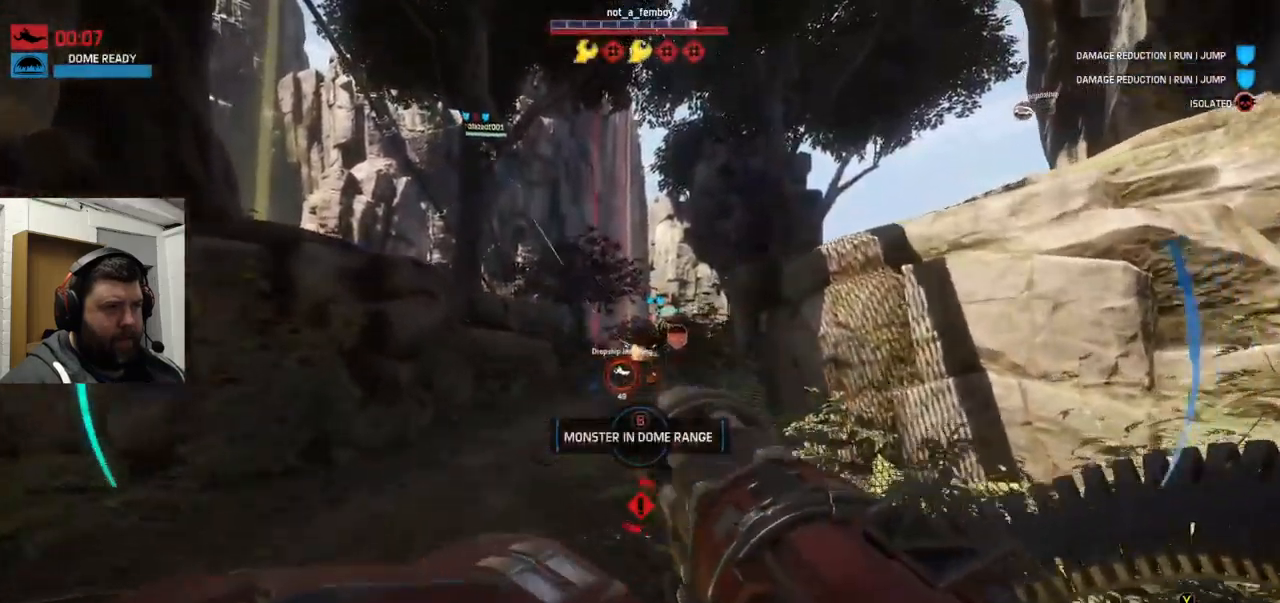
{"buttons": ["R2"], "left_stick": "up-left", "right_stick": "center", "events": []}
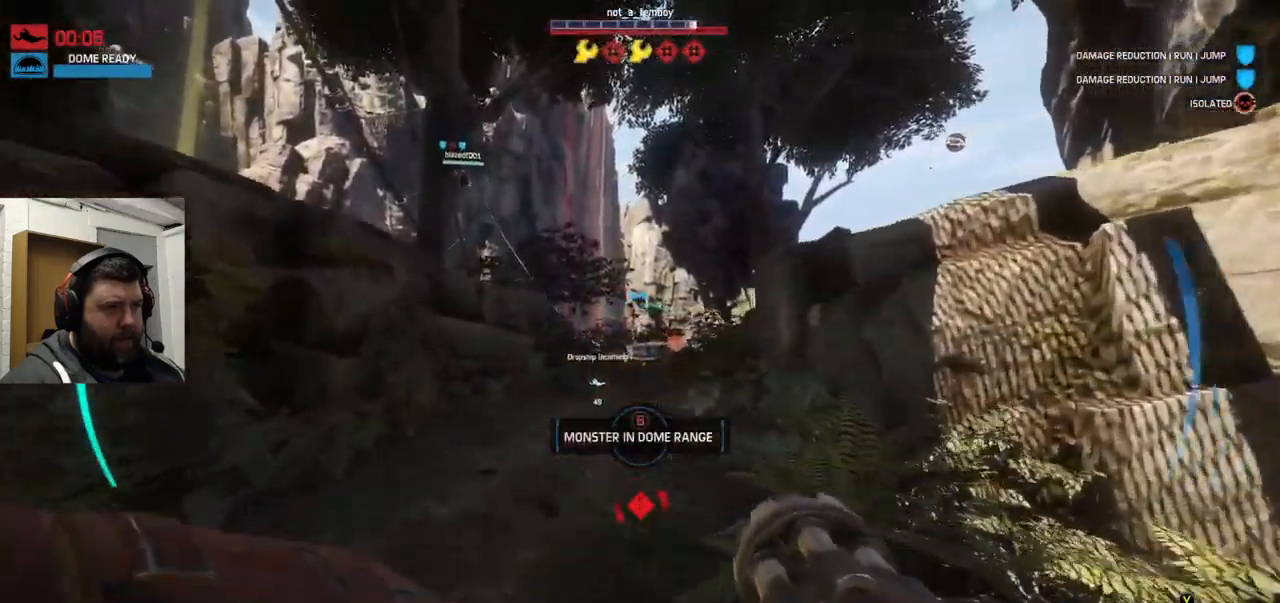
{"buttons": [], "left_stick": "up", "right_stick": "center", "events": [[100, "R2", "up"], [500, "left_stick", "up"]]}
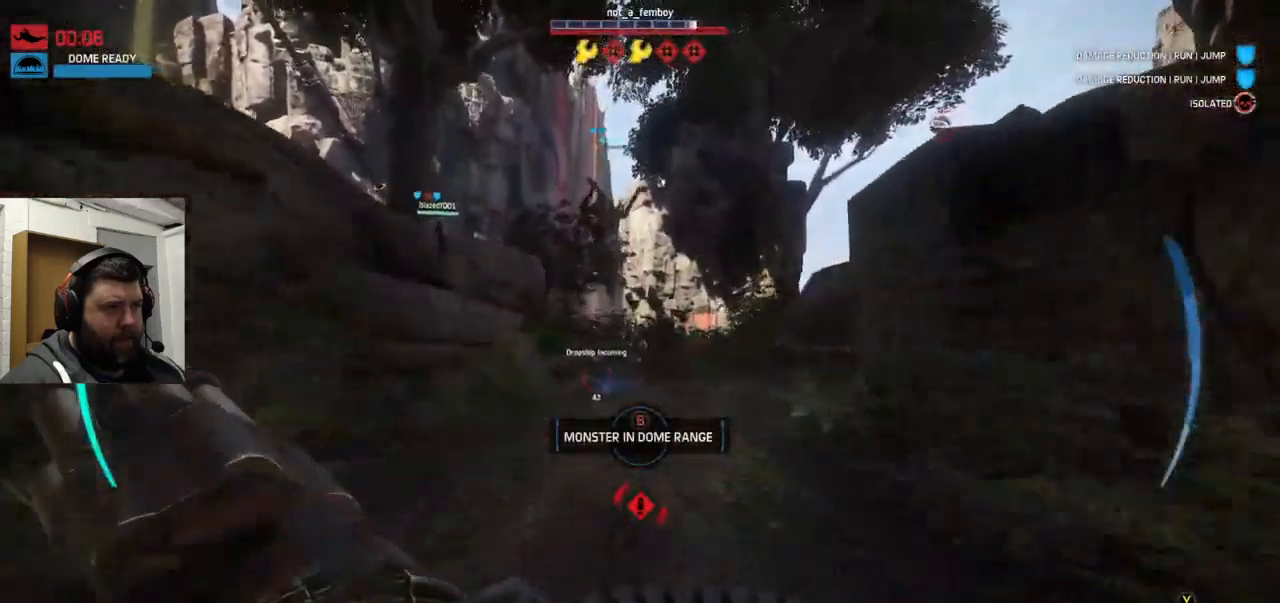
{"buttons": [], "left_stick": "up", "right_stick": "center", "events": []}
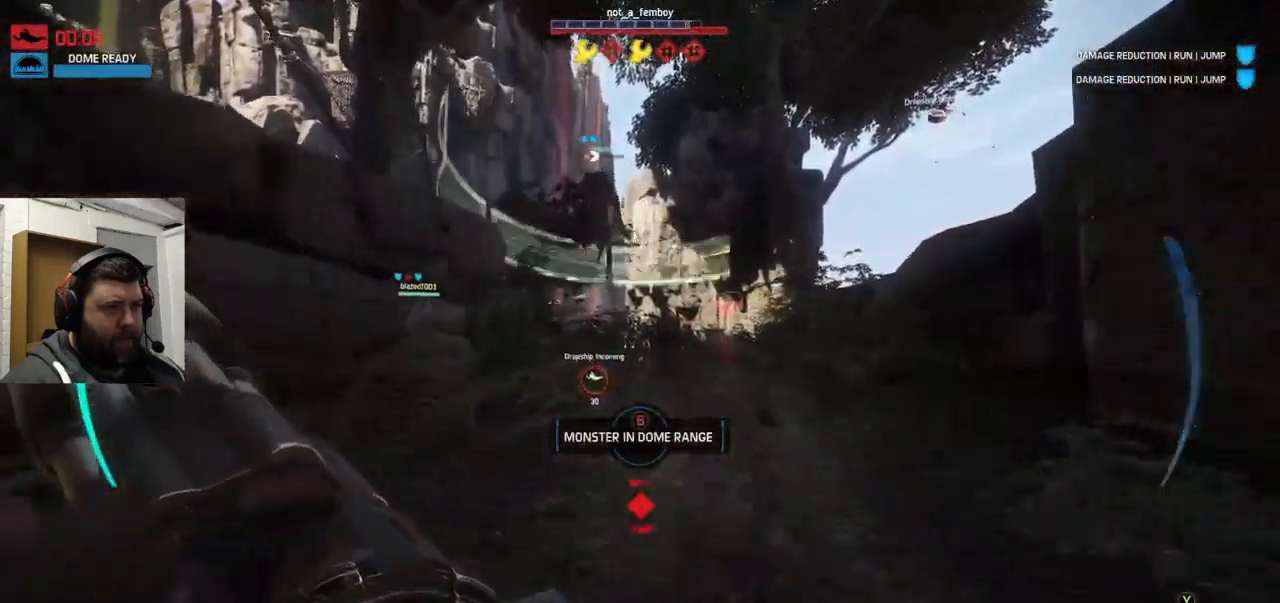
{"buttons": [], "left_stick": "up-right", "right_stick": "center", "events": [[17, "left_stick", "up-right"], [366, "right_stick", "left"], [450, "right_stick", "center"]]}